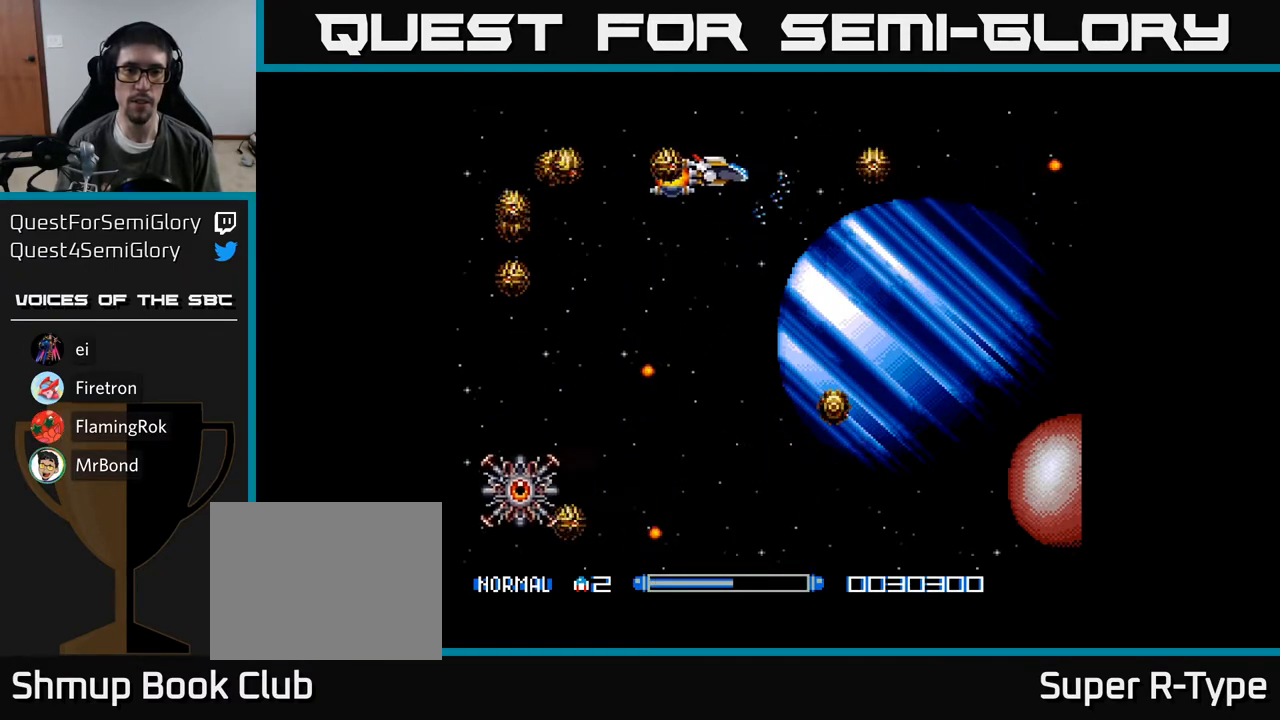
Gameplay with a controller (Xbox layout); each line is a JSON object with the inputs held at the frame after it. "events" lists button and stick changes between this image and that frame as [ms after this image, input, new state], when the widget could be followed in between. Not read: left_stick.
{"buttons": ["A", "DPAD_LEFT"], "right_stick": "center", "events": [[233, "DPAD_LEFT", "down"]]}
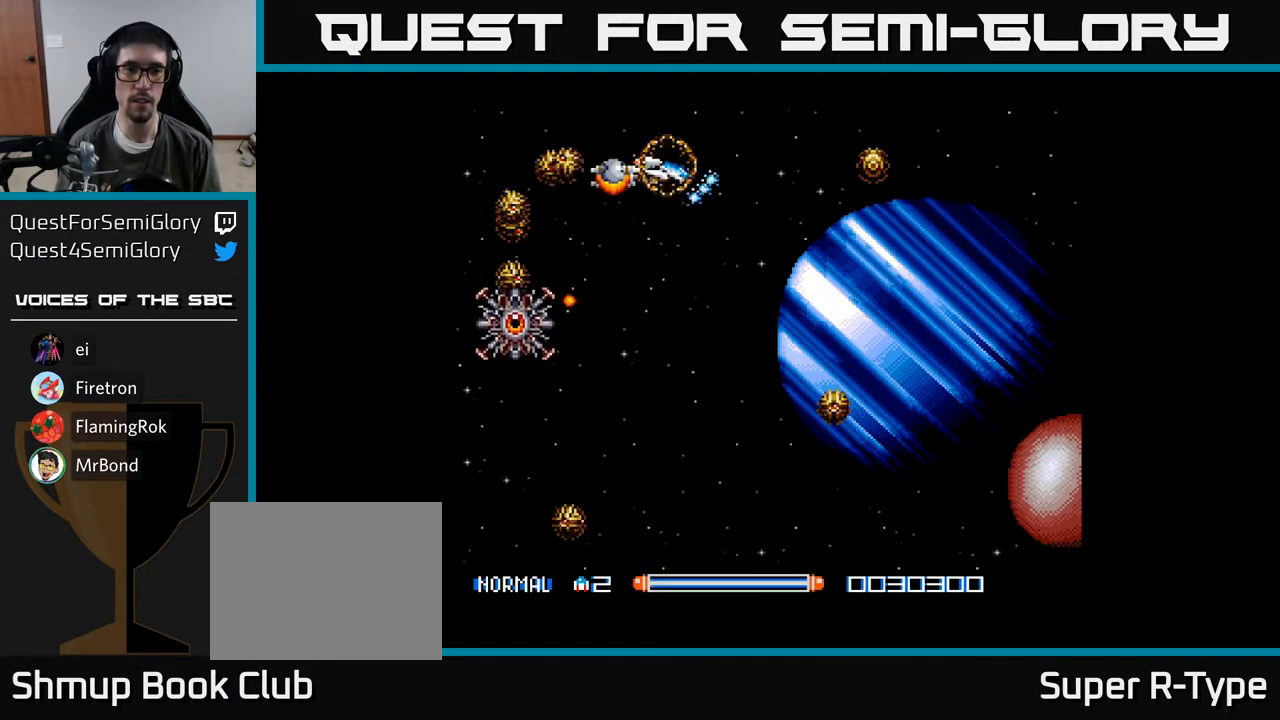
{"buttons": ["A", "DPAD_DOWN"], "right_stick": "center", "events": [[50, "DPAD_LEFT", "up"], [133, "DPAD_RIGHT", "down"], [300, "DPAD_DOWN", "down"], [333, "DPAD_RIGHT", "up"]]}
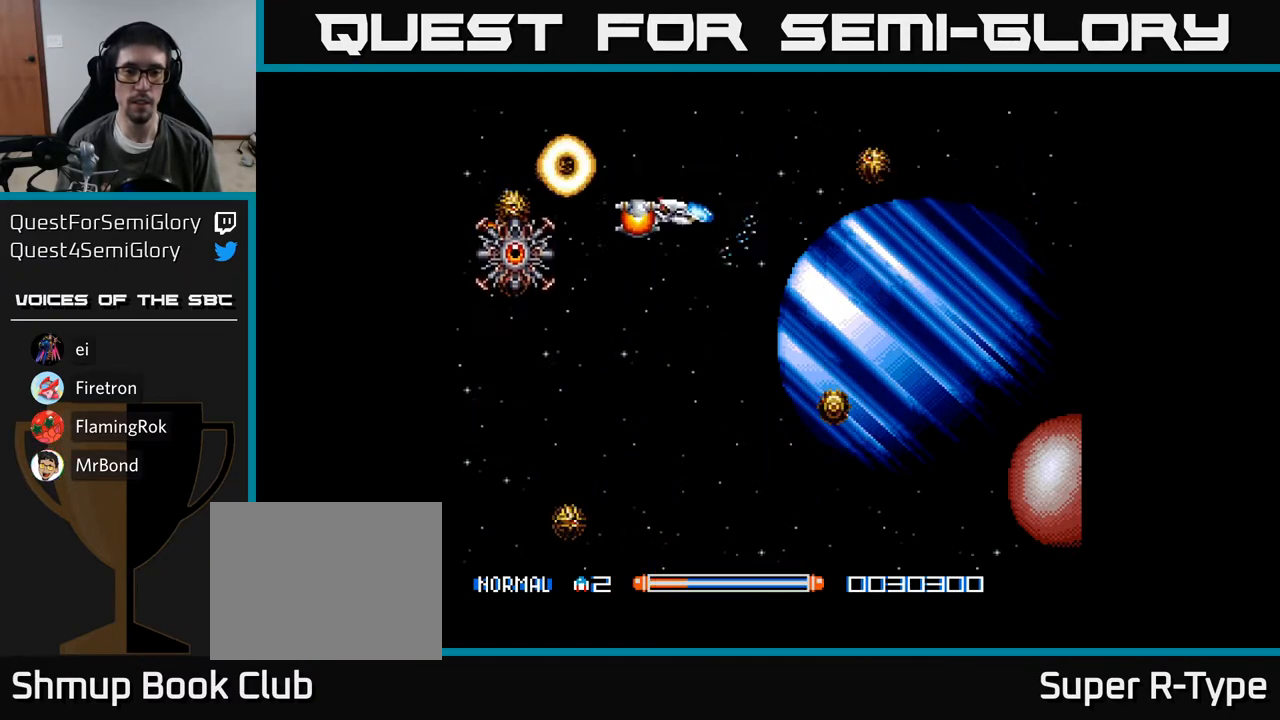
{"buttons": ["A", "DPAD_DOWN"], "right_stick": "center", "events": []}
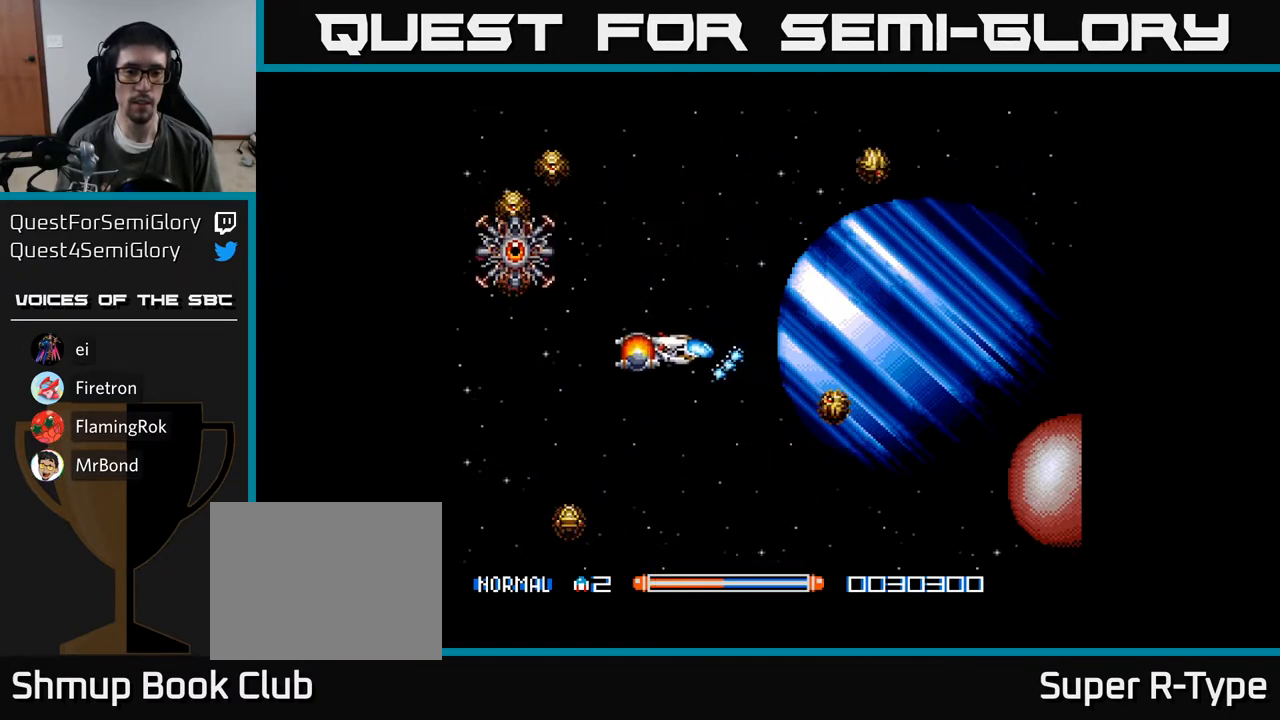
{"buttons": ["A", "DPAD_DOWN", "DPAD_LEFT"], "right_stick": "center", "events": [[333, "DPAD_LEFT", "down"]]}
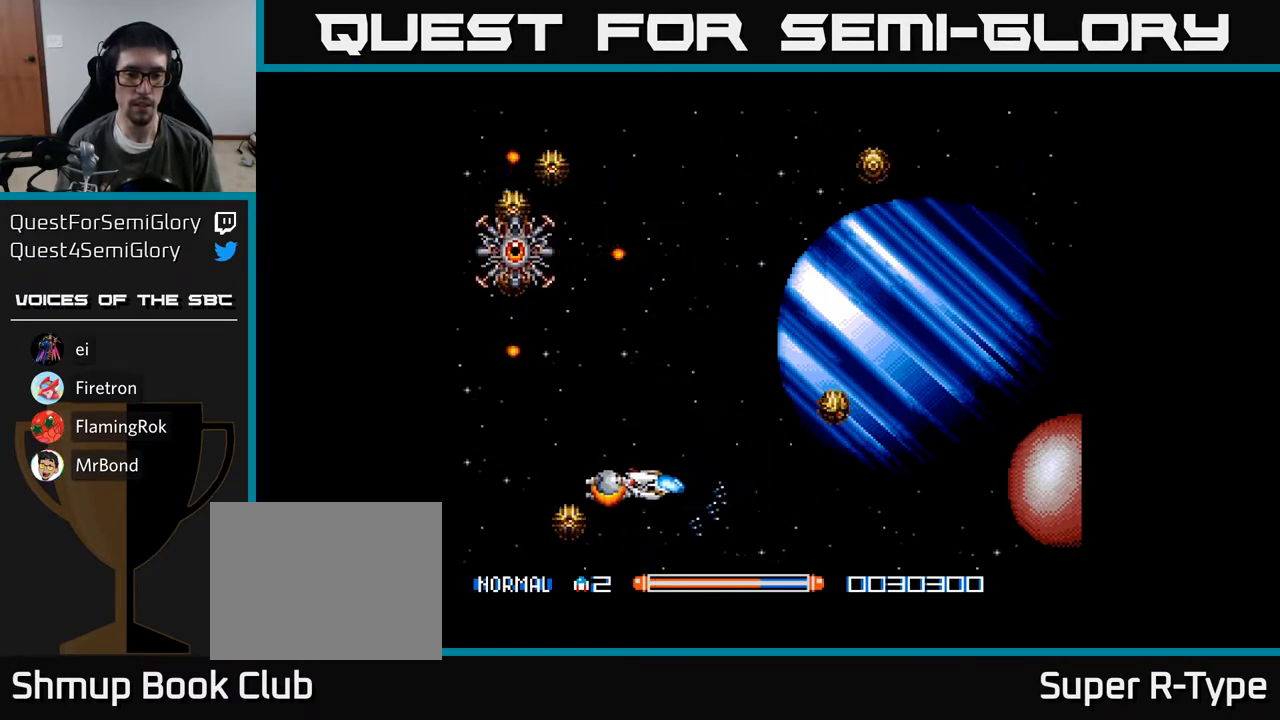
{"buttons": ["A"], "right_stick": "center", "events": [[17, "DPAD_LEFT", "up"], [50, "DPAD_DOWN", "up"]]}
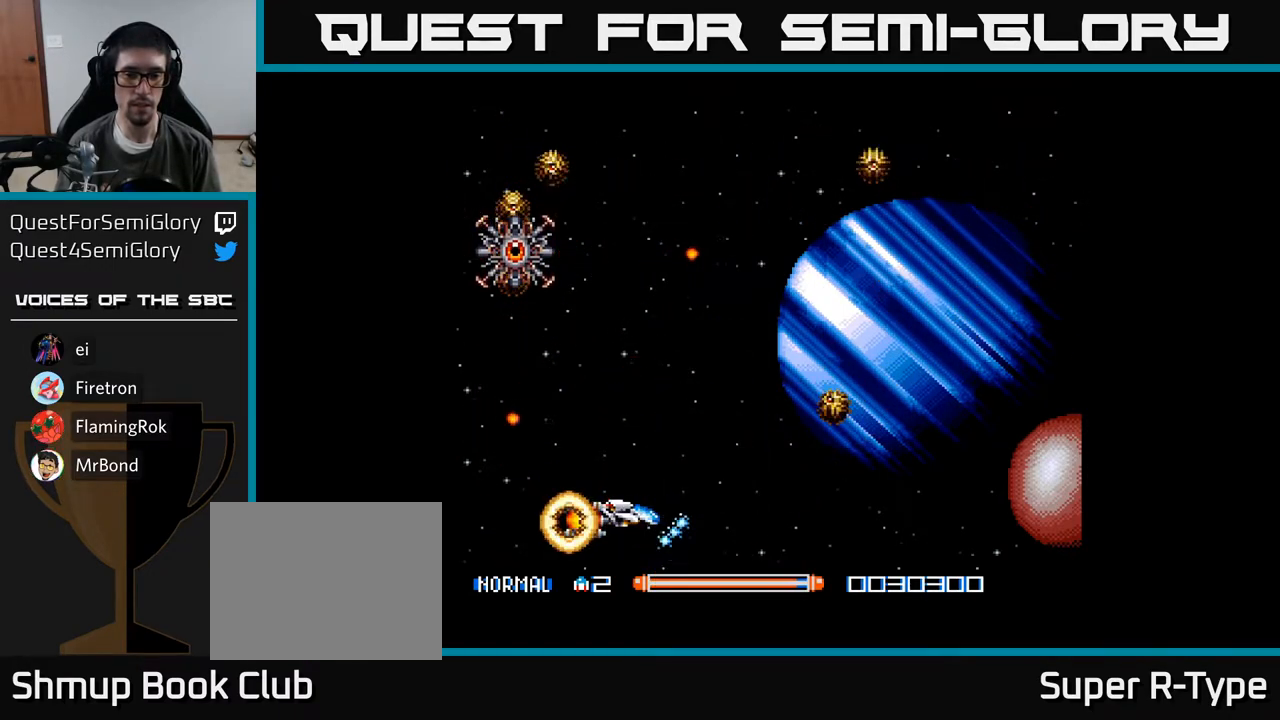
{"buttons": ["A", "DPAD_RIGHT"], "right_stick": "center", "events": [[200, "DPAD_RIGHT", "down"], [217, "DPAD_UP", "down"], [300, "DPAD_RIGHT", "up"], [450, "DPAD_RIGHT", "down"], [500, "DPAD_UP", "up"]]}
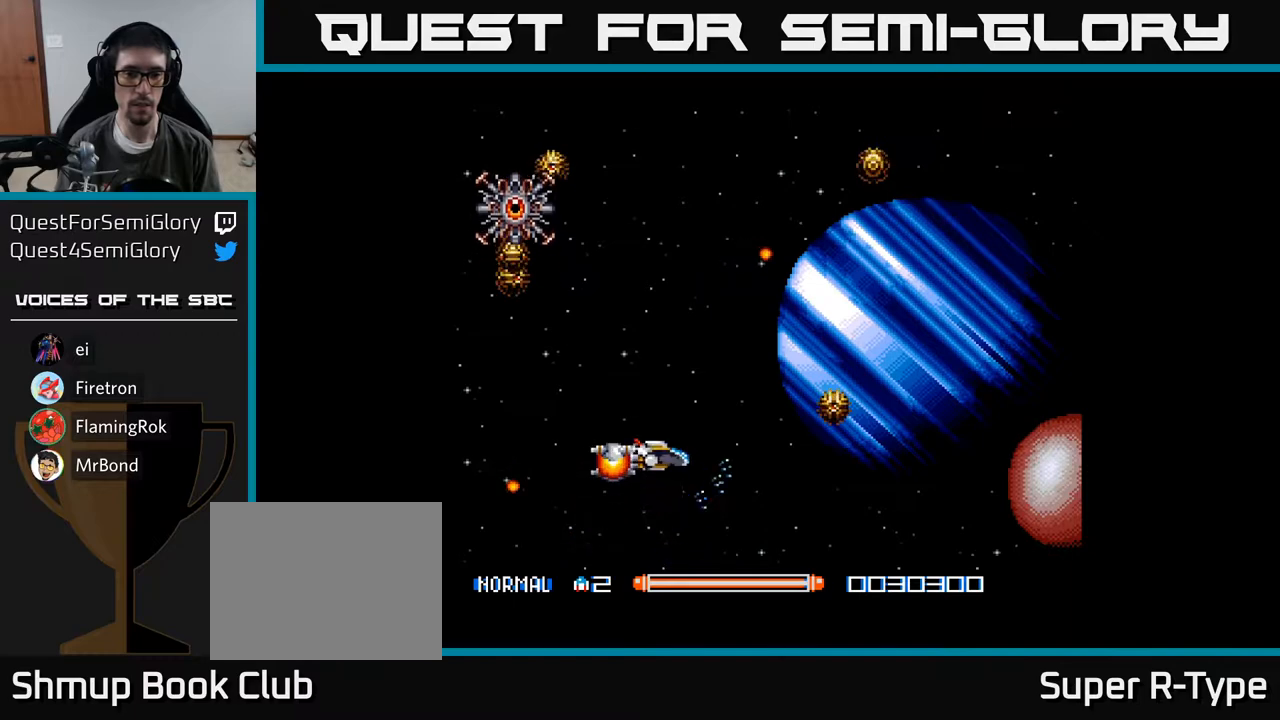
{"buttons": ["A"], "right_stick": "center", "events": [[33, "DPAD_RIGHT", "up"], [150, "DPAD_LEFT", "down"], [167, "DPAD_UP", "down"], [400, "DPAD_UP", "up"], [417, "DPAD_LEFT", "up"]]}
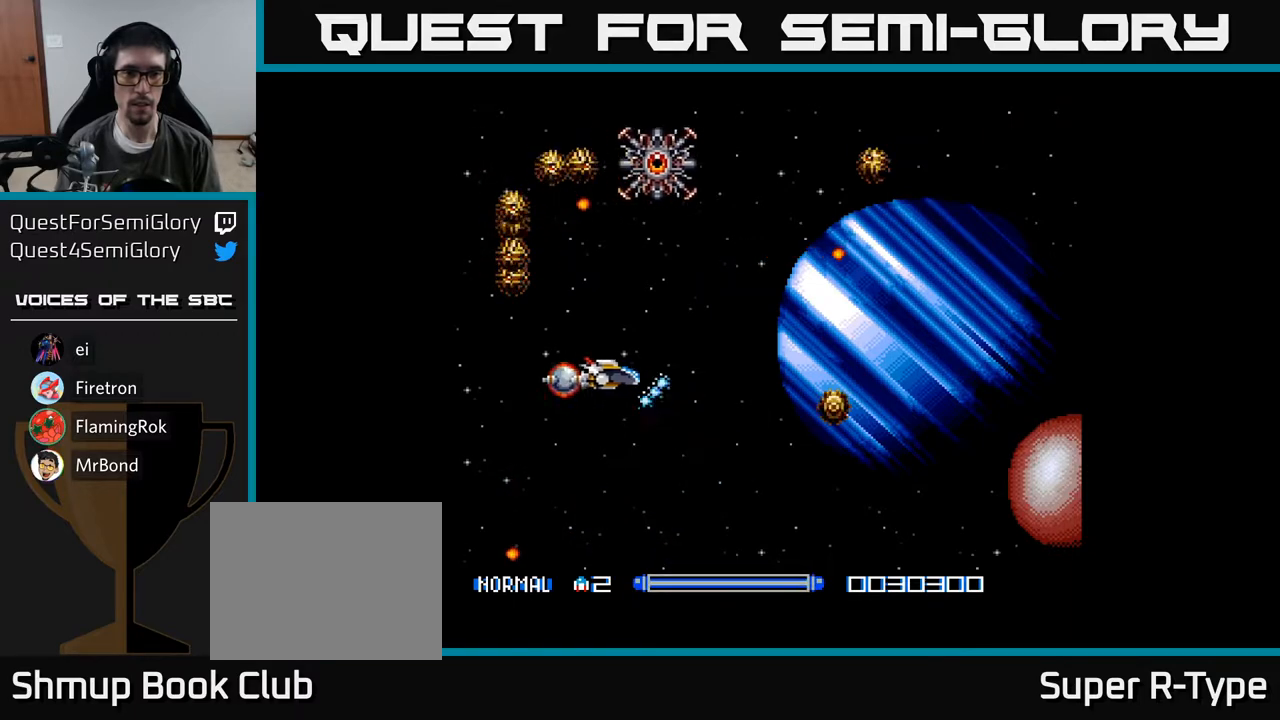
{"buttons": ["A", "DPAD_UP", "DPAD_RIGHT"], "right_stick": "center", "events": [[117, "DPAD_RIGHT", "down"], [183, "DPAD_DOWN", "down"], [300, "DPAD_DOWN", "up"], [450, "DPAD_UP", "down"]]}
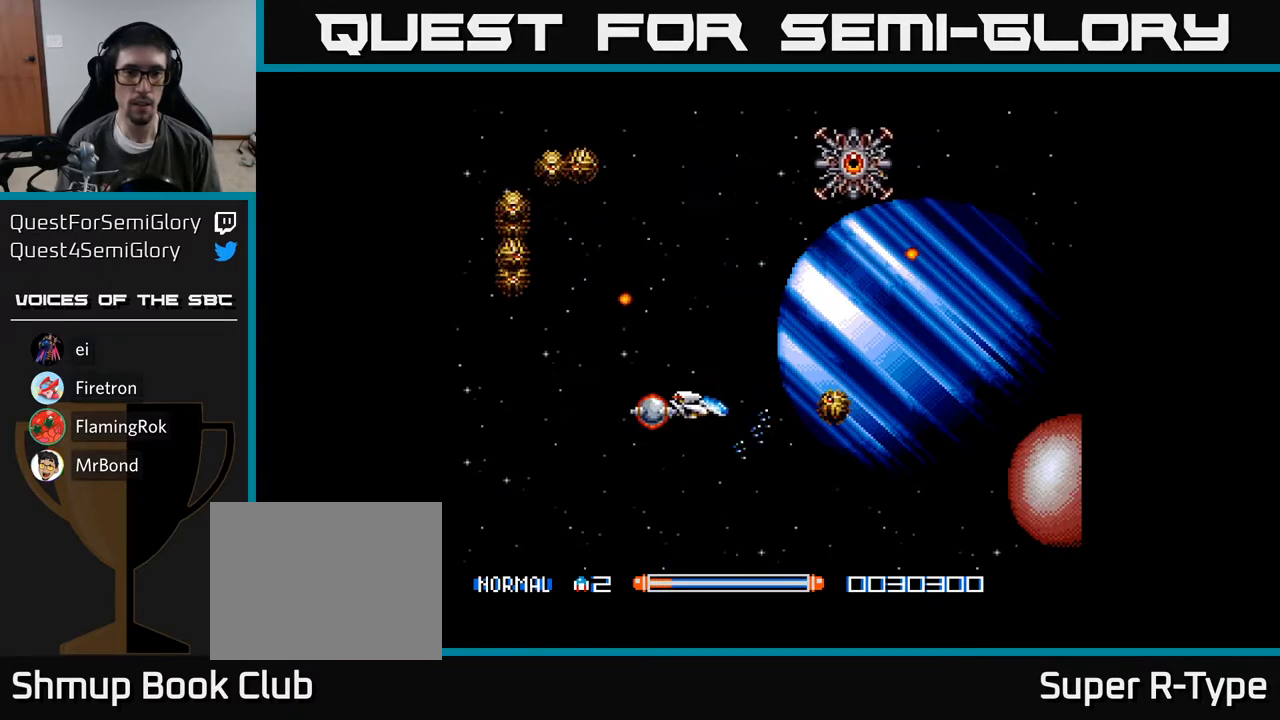
{"buttons": ["A", "DPAD_UP"], "right_stick": "center", "events": [[117, "DPAD_RIGHT", "up"]]}
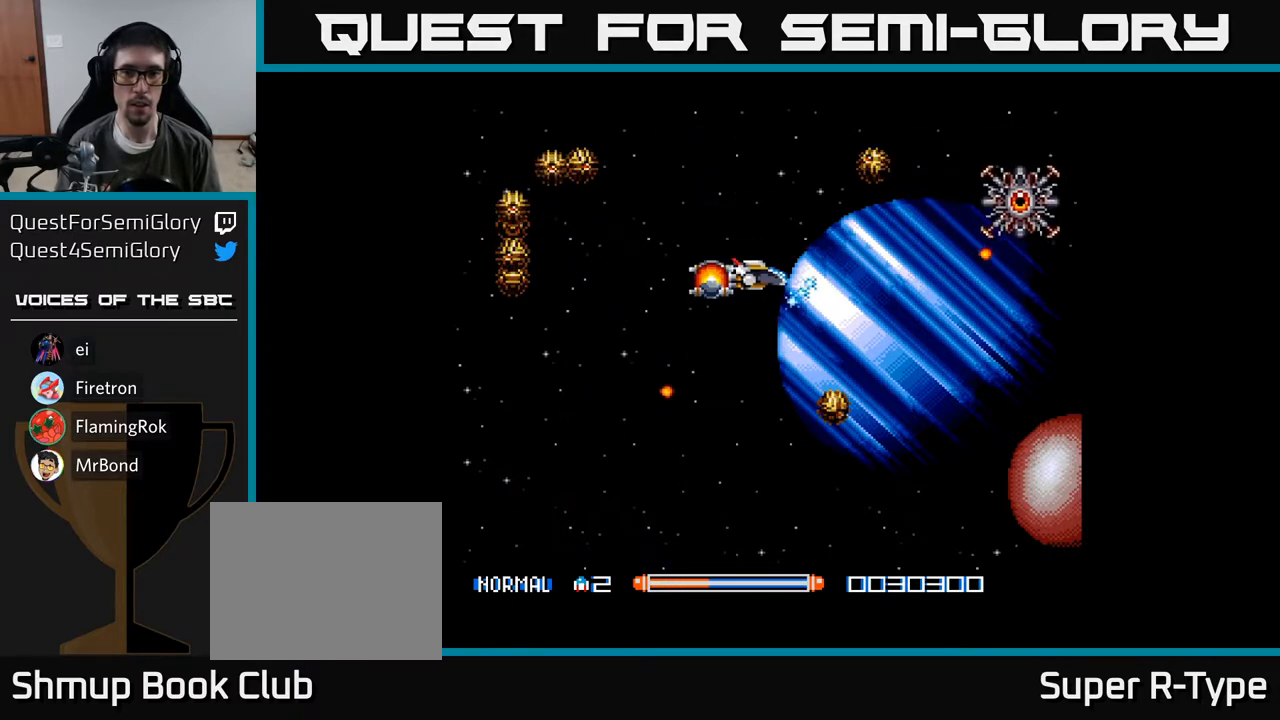
{"buttons": ["DPAD_DOWN"], "right_stick": "center", "events": [[50, "A", "up"], [50, "DPAD_UP", "up"], [67, "DPAD_DOWN", "down"], [67, "DPAD_LEFT", "down"], [100, "A", "down"], [150, "A", "up"], [200, "DPAD_LEFT", "up"], [217, "DPAD_LEFT", "down"], [233, "A", "down"], [267, "A", "up"], [350, "A", "down"], [400, "A", "up"], [450, "DPAD_LEFT", "up"], [467, "A", "down"], [500, "A", "up"]]}
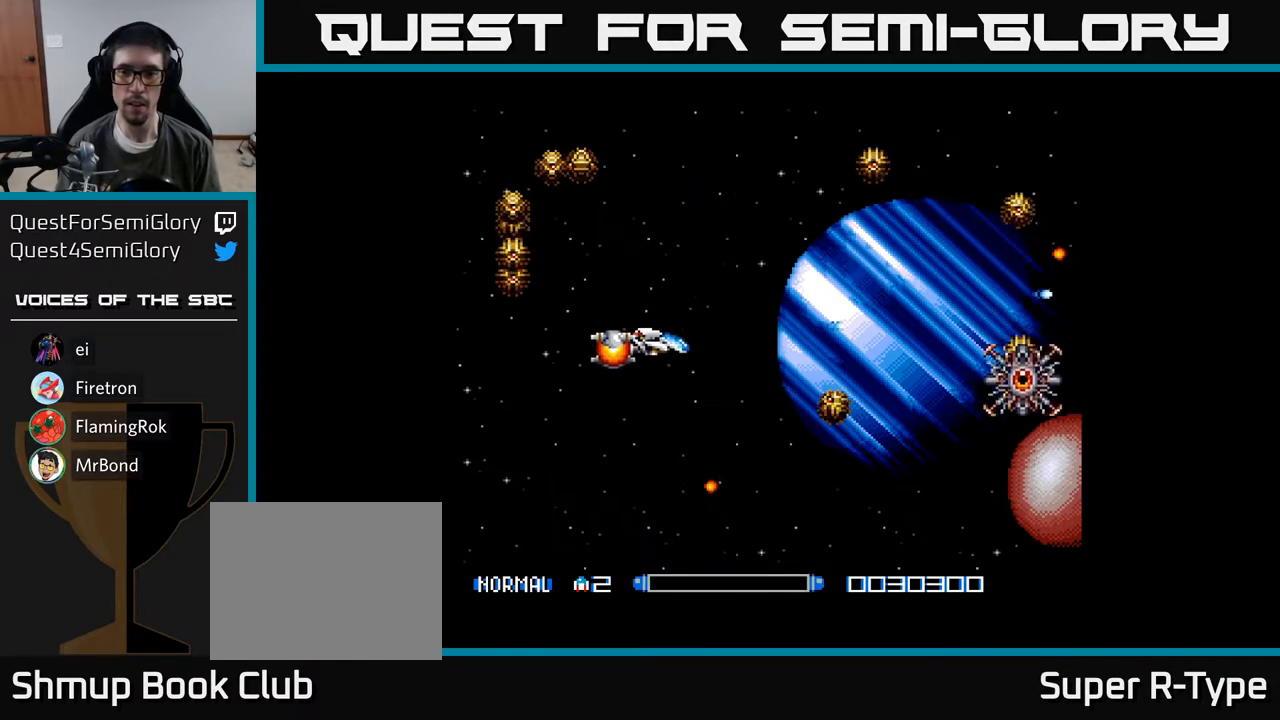
{"buttons": ["A"], "right_stick": "center", "events": [[83, "A", "down"], [300, "DPAD_DOWN", "up"]]}
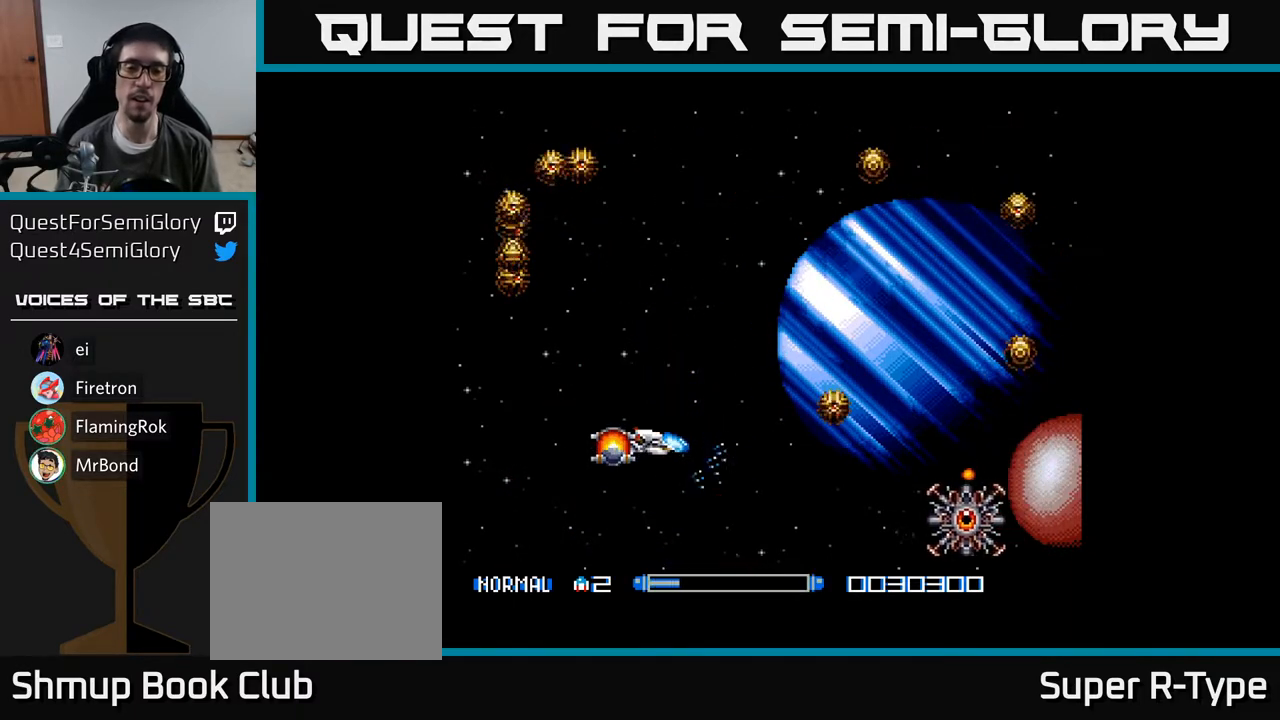
{"buttons": ["A"], "right_stick": "center", "events": [[150, "DPAD_LEFT", "down"], [400, "DPAD_LEFT", "up"]]}
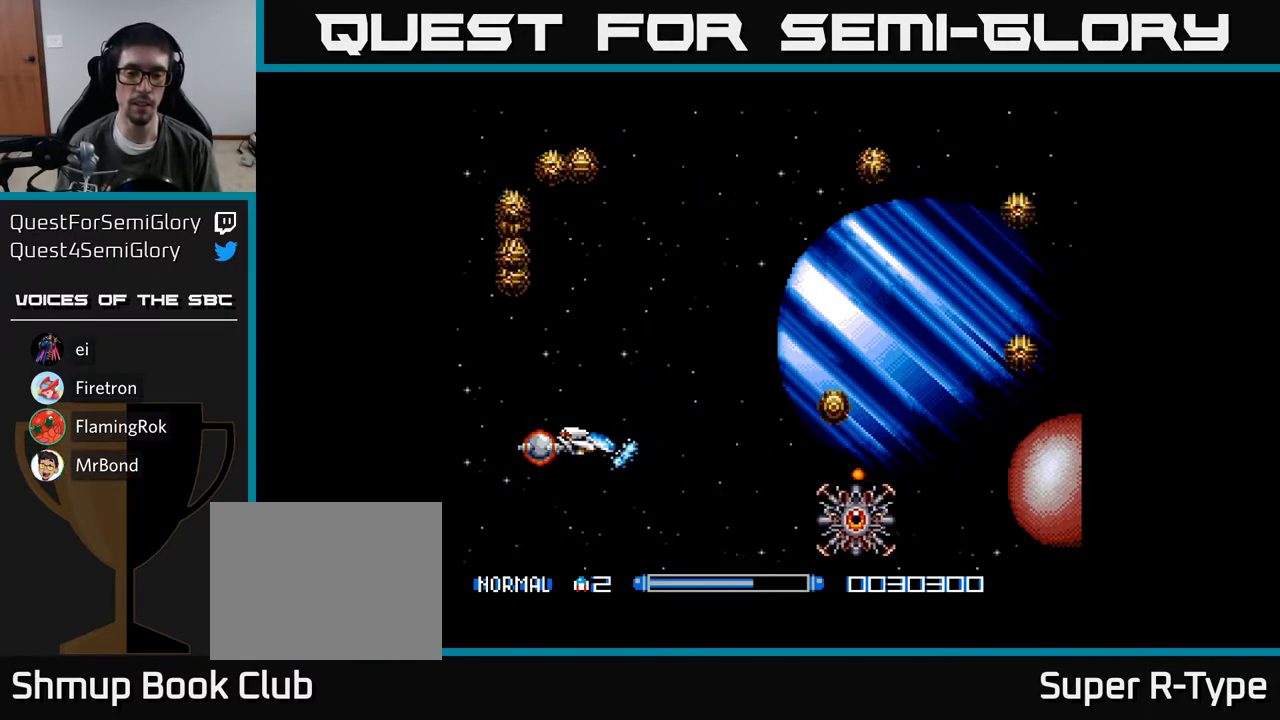
{"buttons": ["DPAD_LEFT"], "right_stick": "center", "events": [[50, "DPAD_DOWN", "down"], [133, "DPAD_RIGHT", "down"], [283, "DPAD_DOWN", "up"], [317, "DPAD_RIGHT", "up"], [350, "A", "up"], [433, "A", "down"], [433, "DPAD_LEFT", "down"], [483, "A", "up"]]}
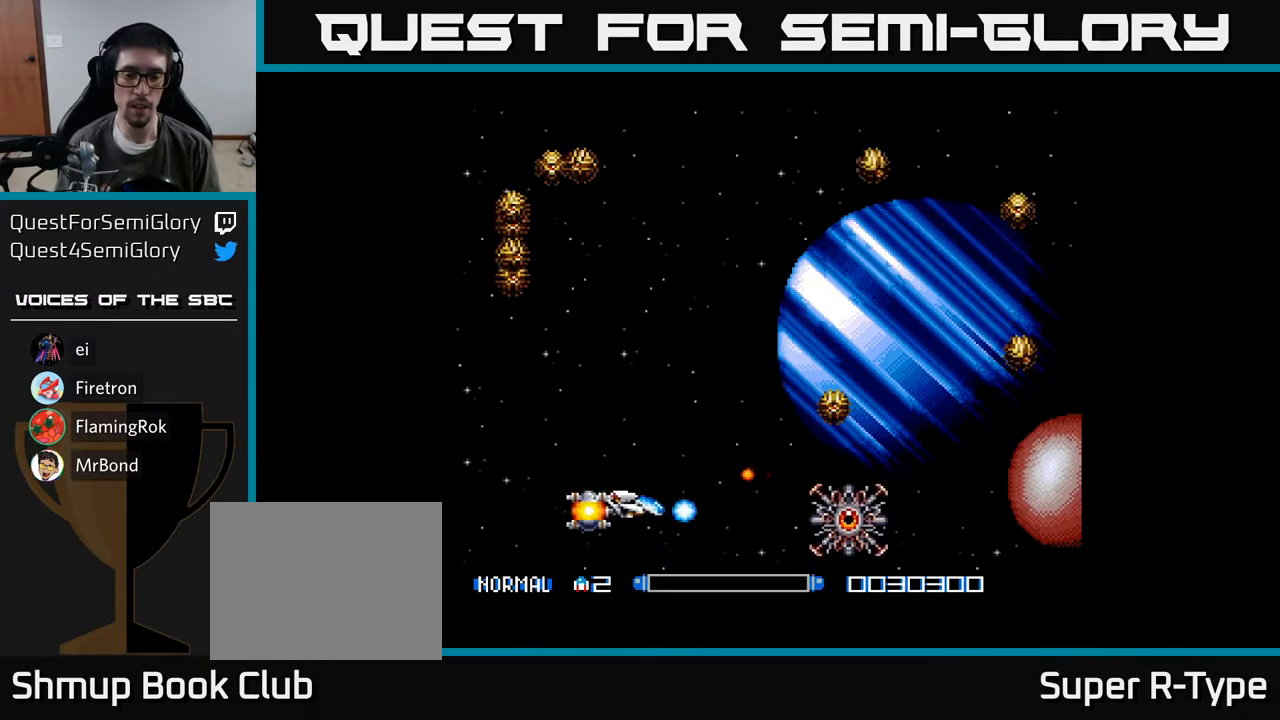
{"buttons": ["DPAD_UP", "DPAD_RIGHT"], "right_stick": "center", "events": [[50, "A", "down"], [100, "A", "up"], [167, "A", "down"], [183, "DPAD_UP", "down"], [217, "A", "up"], [267, "DPAD_LEFT", "up"], [283, "A", "down"], [350, "A", "up"], [350, "DPAD_RIGHT", "down"], [417, "A", "down"], [500, "A", "up"]]}
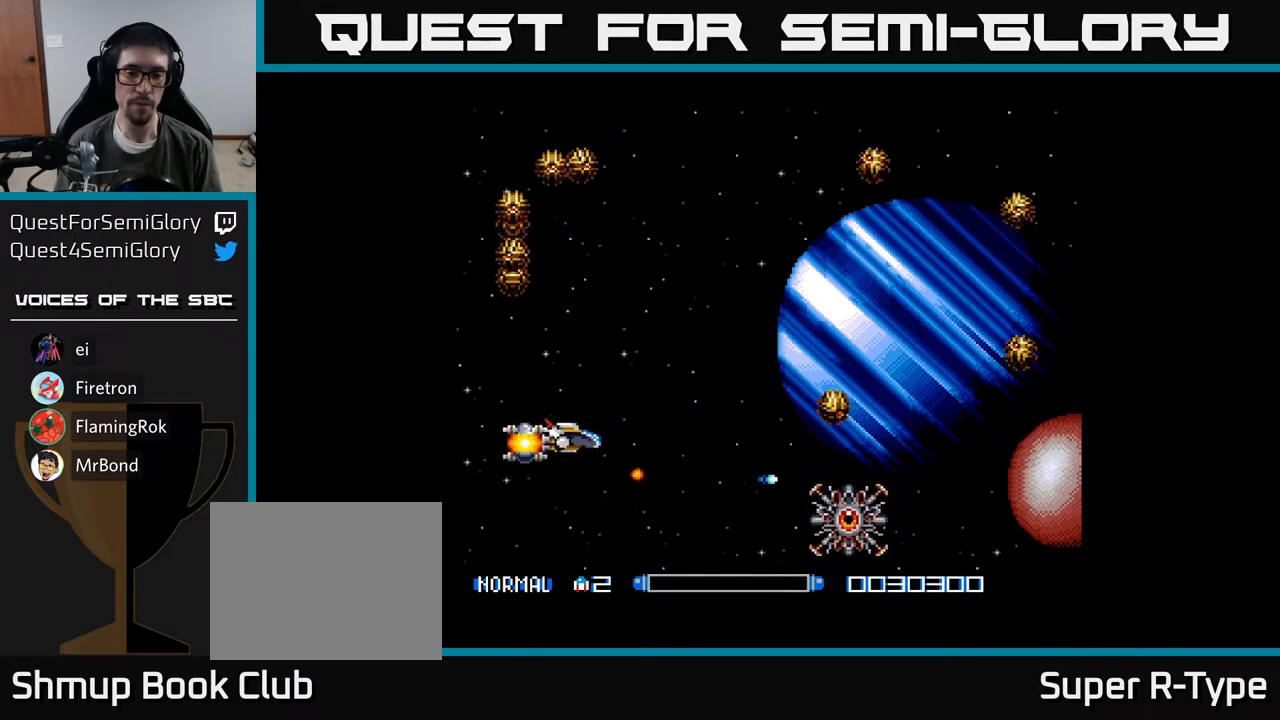
{"buttons": ["A", "DPAD_RIGHT"], "right_stick": "center", "events": [[67, "A", "down"], [317, "DPAD_UP", "up"]]}
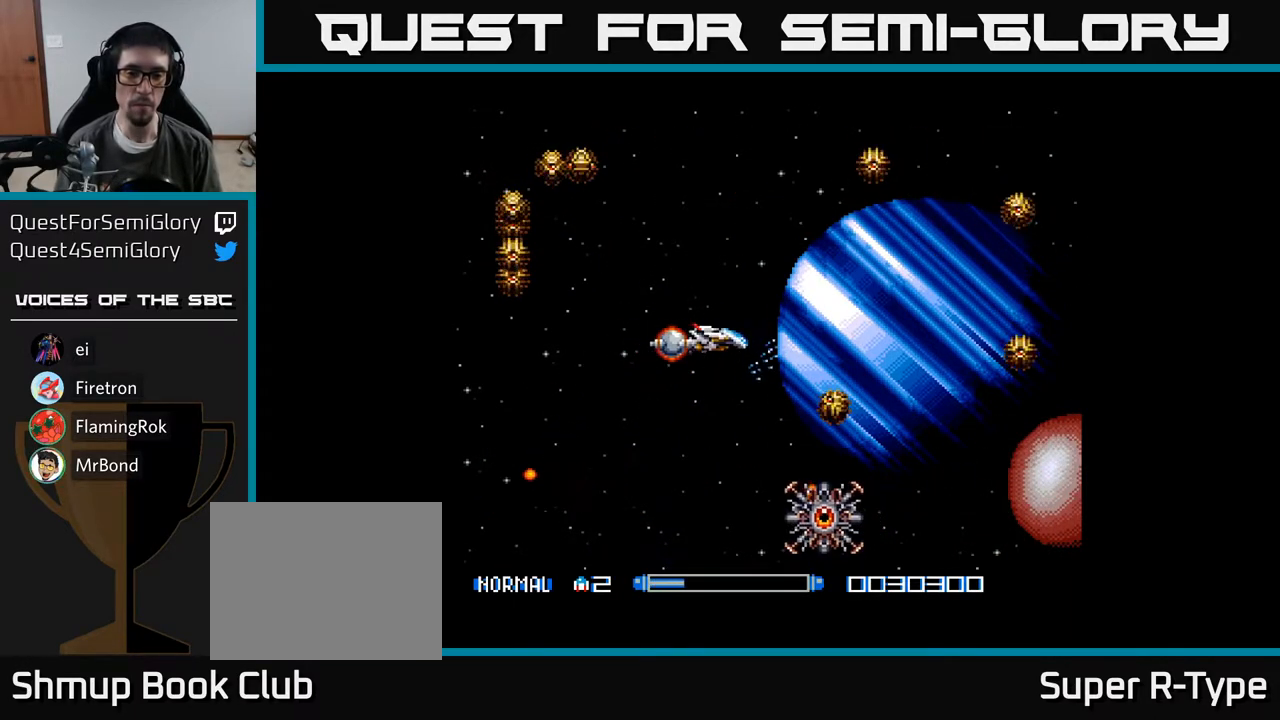
{"buttons": ["A", "DPAD_DOWN"], "right_stick": "center", "events": [[417, "DPAD_DOWN", "down"], [433, "DPAD_RIGHT", "up"]]}
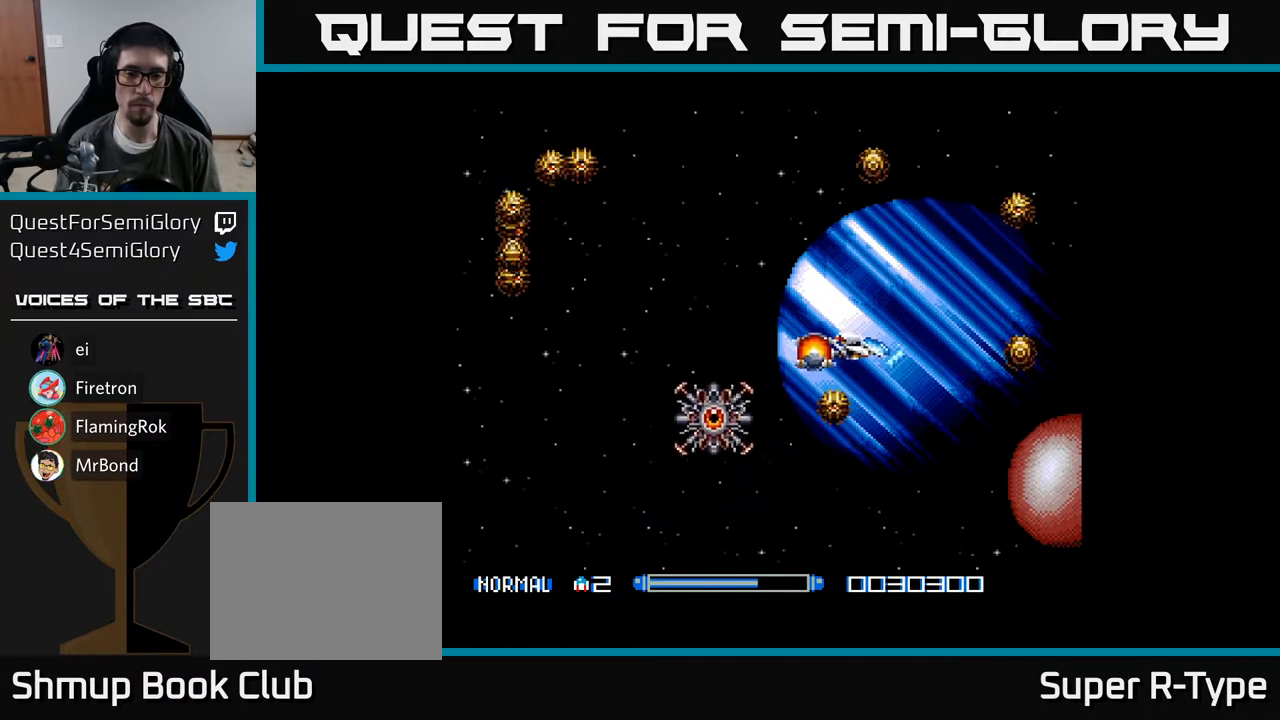
{"buttons": ["A", "DPAD_UP"], "right_stick": "center", "events": [[50, "DPAD_RIGHT", "down"], [133, "DPAD_DOWN", "up"], [133, "DPAD_RIGHT", "up"], [367, "DPAD_RIGHT", "down"], [417, "DPAD_RIGHT", "up"], [417, "DPAD_UP", "down"]]}
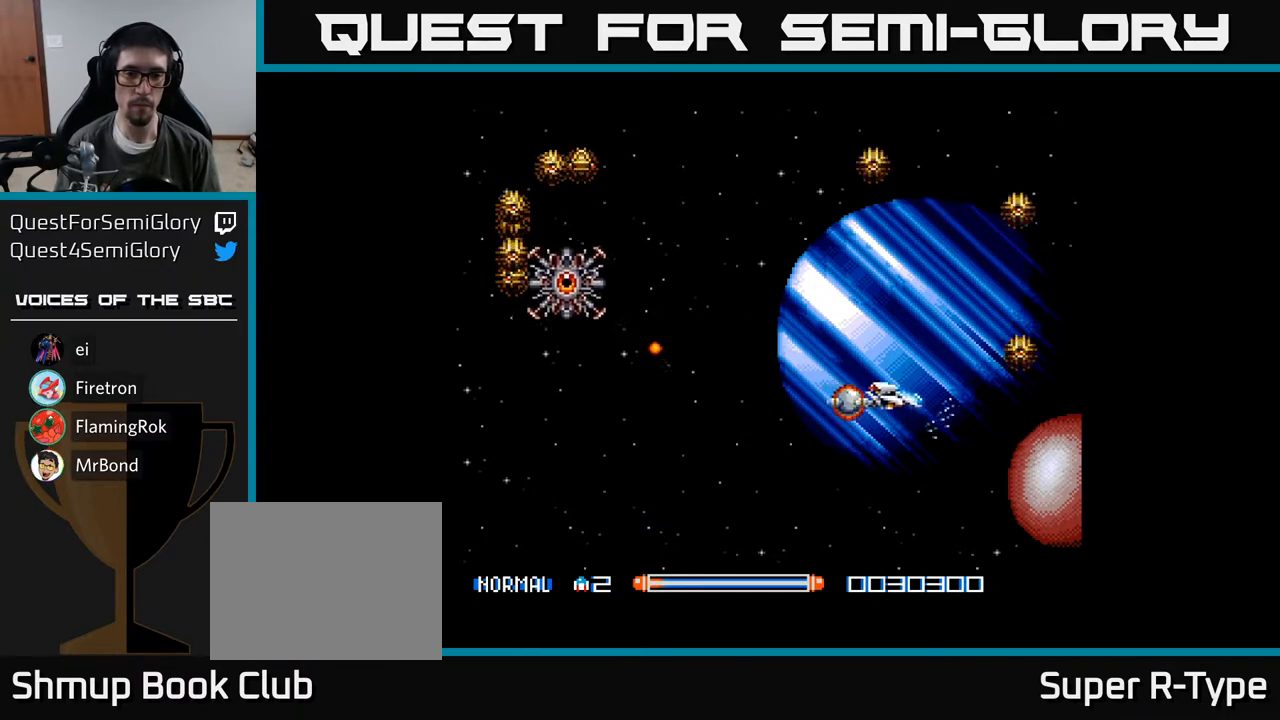
{"buttons": ["A", "DPAD_UP"], "right_stick": "center", "events": [[117, "DPAD_LEFT", "down"], [450, "DPAD_LEFT", "up"]]}
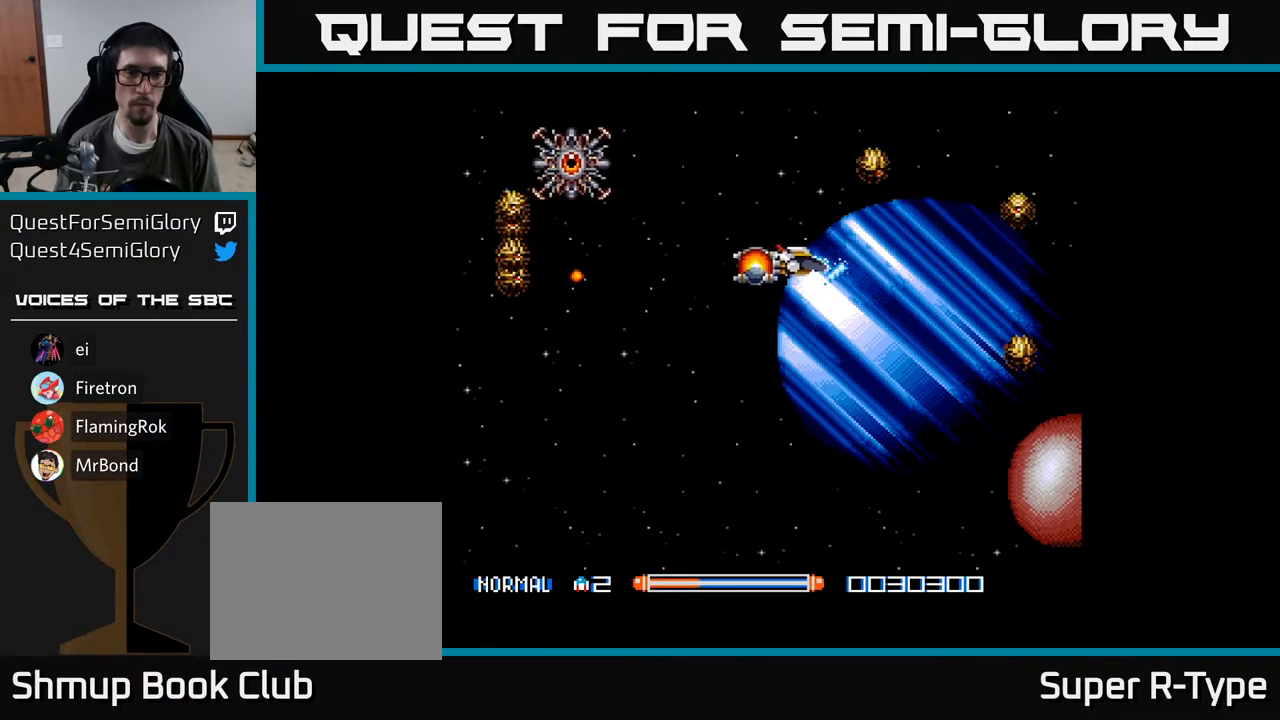
{"buttons": ["A", "DPAD_DOWN", "DPAD_LEFT"], "right_stick": "center", "events": [[217, "DPAD_UP", "up"], [283, "DPAD_DOWN", "down"], [350, "DPAD_RIGHT", "down"], [433, "DPAD_RIGHT", "up"], [500, "DPAD_LEFT", "down"]]}
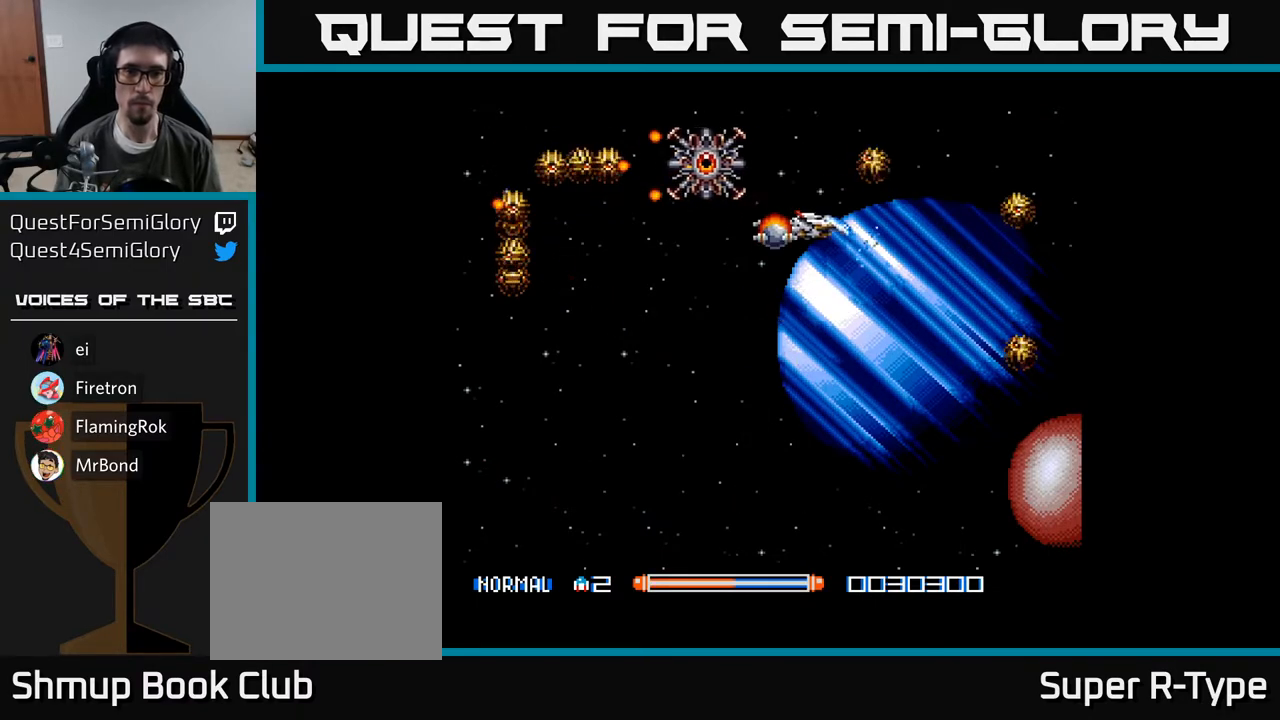
{"buttons": ["A", "DPAD_UP"], "right_stick": "center", "events": [[250, "DPAD_LEFT", "up"], [283, "DPAD_RIGHT", "down"], [400, "DPAD_DOWN", "up"], [400, "DPAD_RIGHT", "up"], [433, "DPAD_UP", "down"]]}
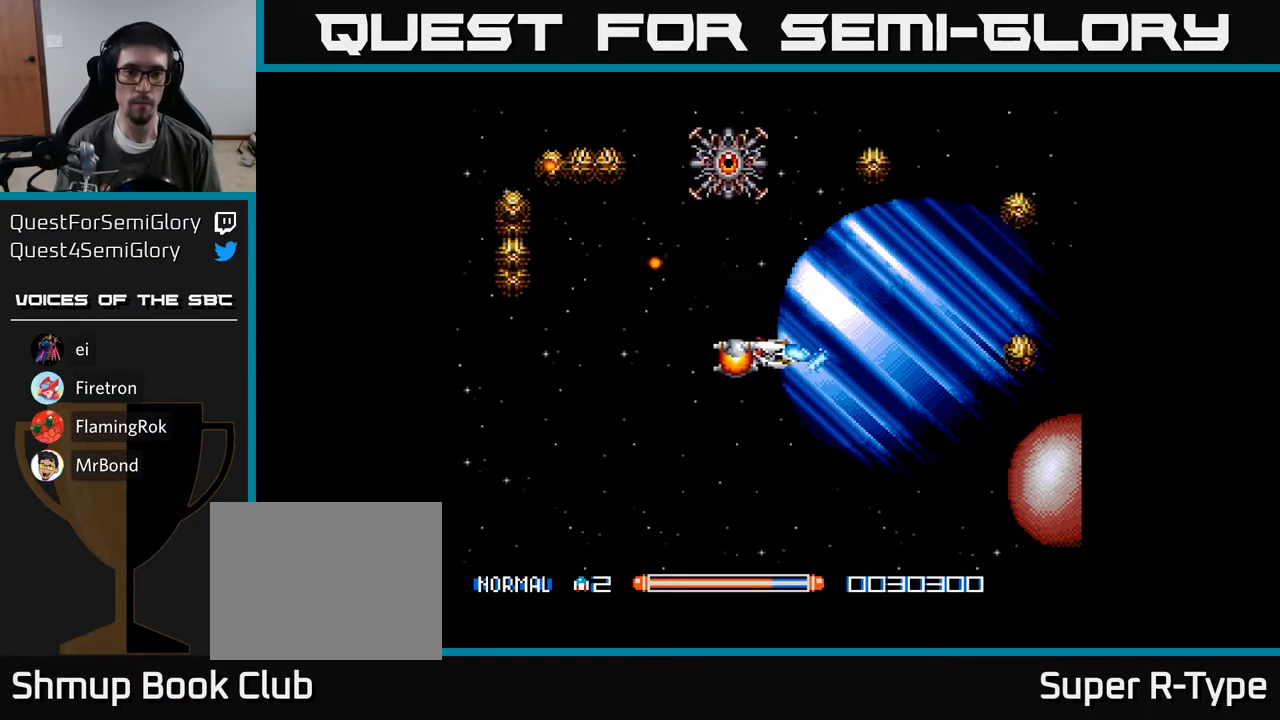
{"buttons": ["A", "DPAD_LEFT"], "right_stick": "center", "events": [[183, "DPAD_LEFT", "down"], [217, "DPAD_UP", "up"]]}
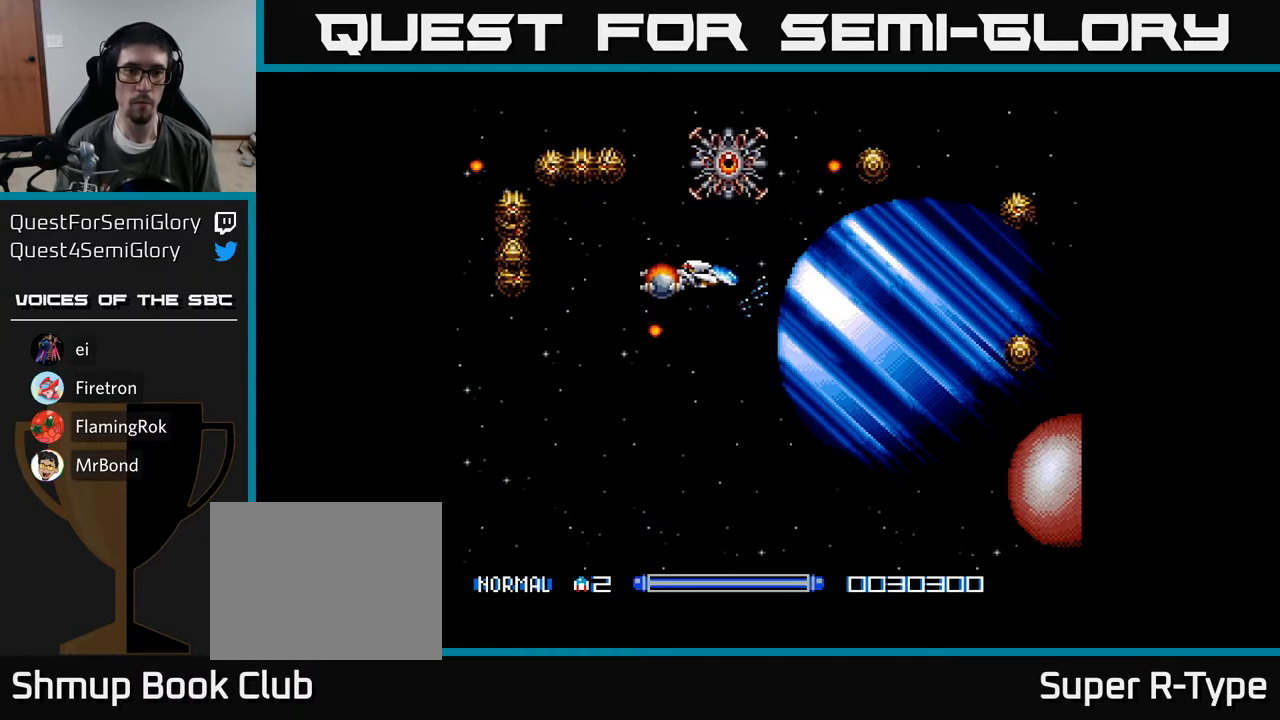
{"buttons": ["DPAD_DOWN"], "right_stick": "center"}
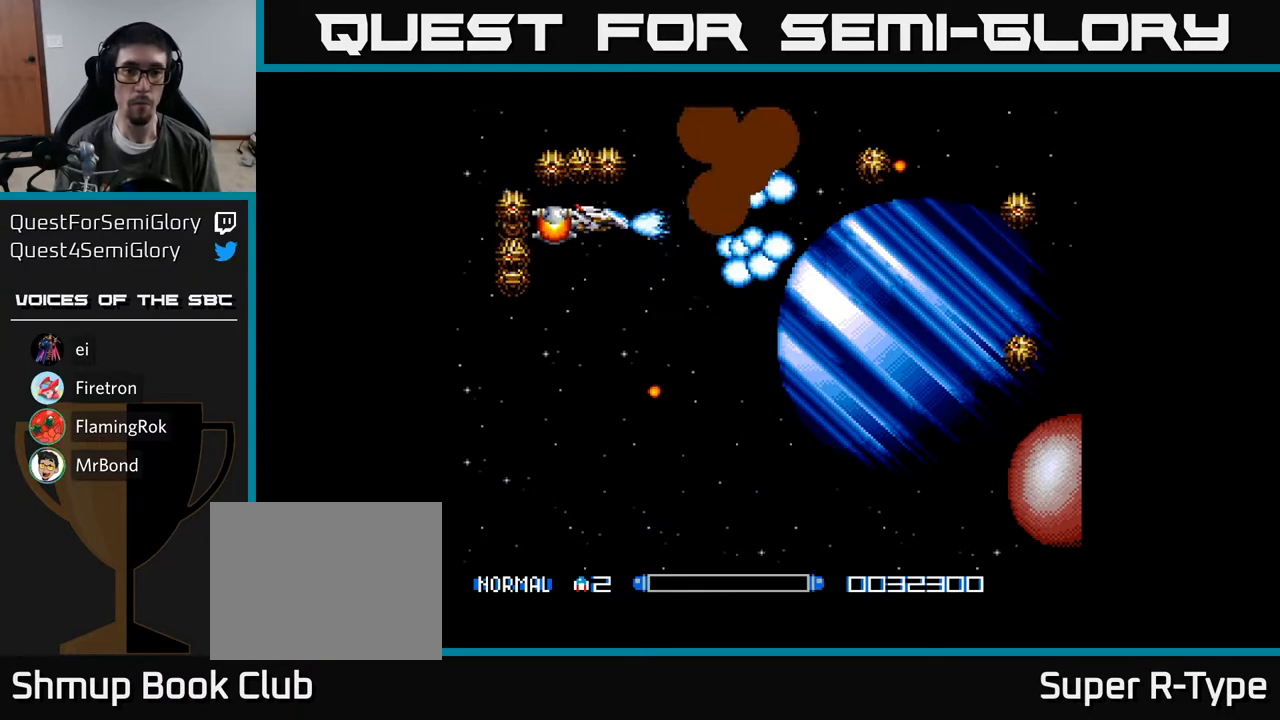
{"buttons": ["A", "DPAD_DOWN", "DPAD_RIGHT"], "right_stick": "center", "events": [[67, "A", "down"], [117, "A", "up"], [117, "DPAD_RIGHT", "down"], [200, "A", "down"]]}
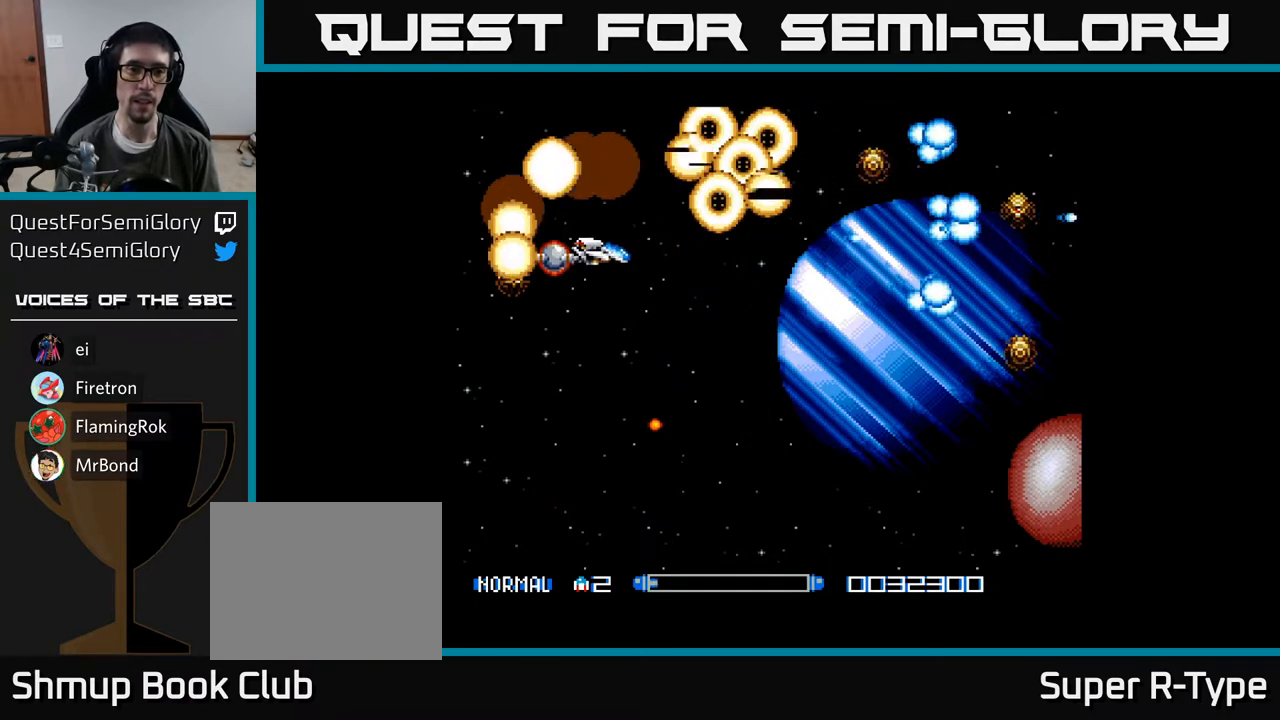
{"buttons": [], "right_stick": "center", "events": [[83, "DPAD_DOWN", "up"], [83, "DPAD_RIGHT", "up"], [100, "A", "up"]]}
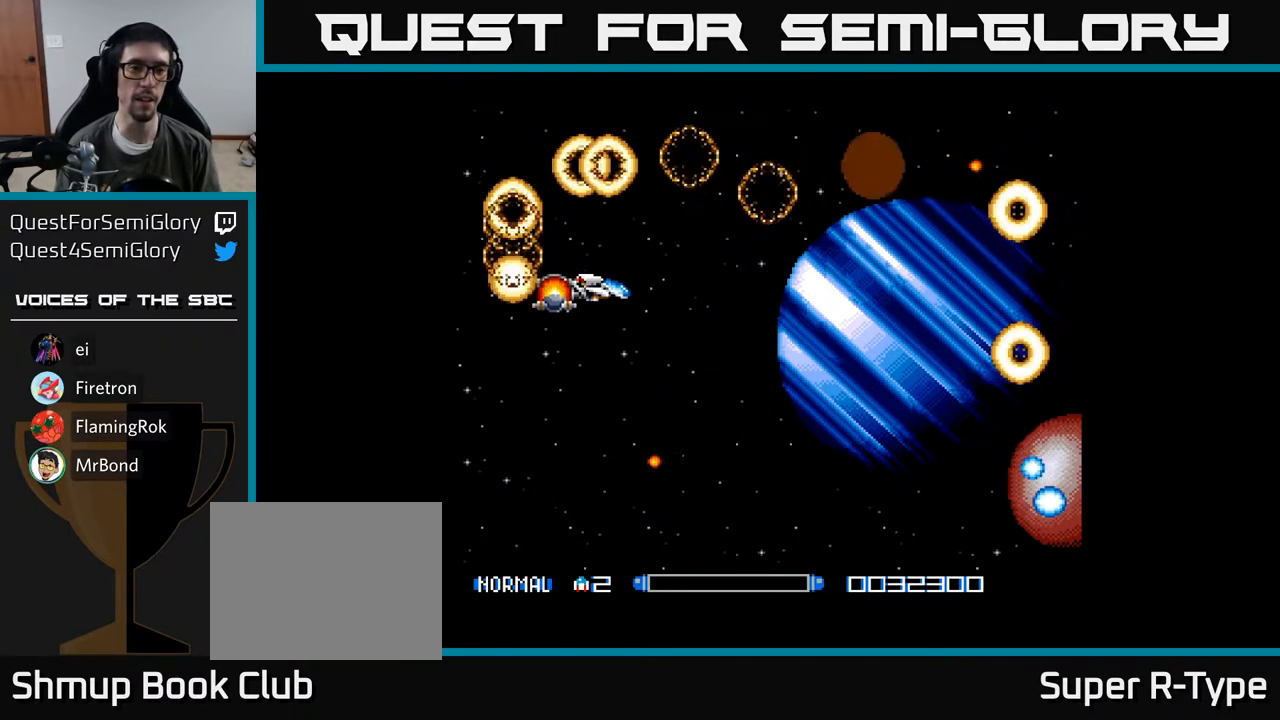
{"buttons": [], "right_stick": "center", "events": []}
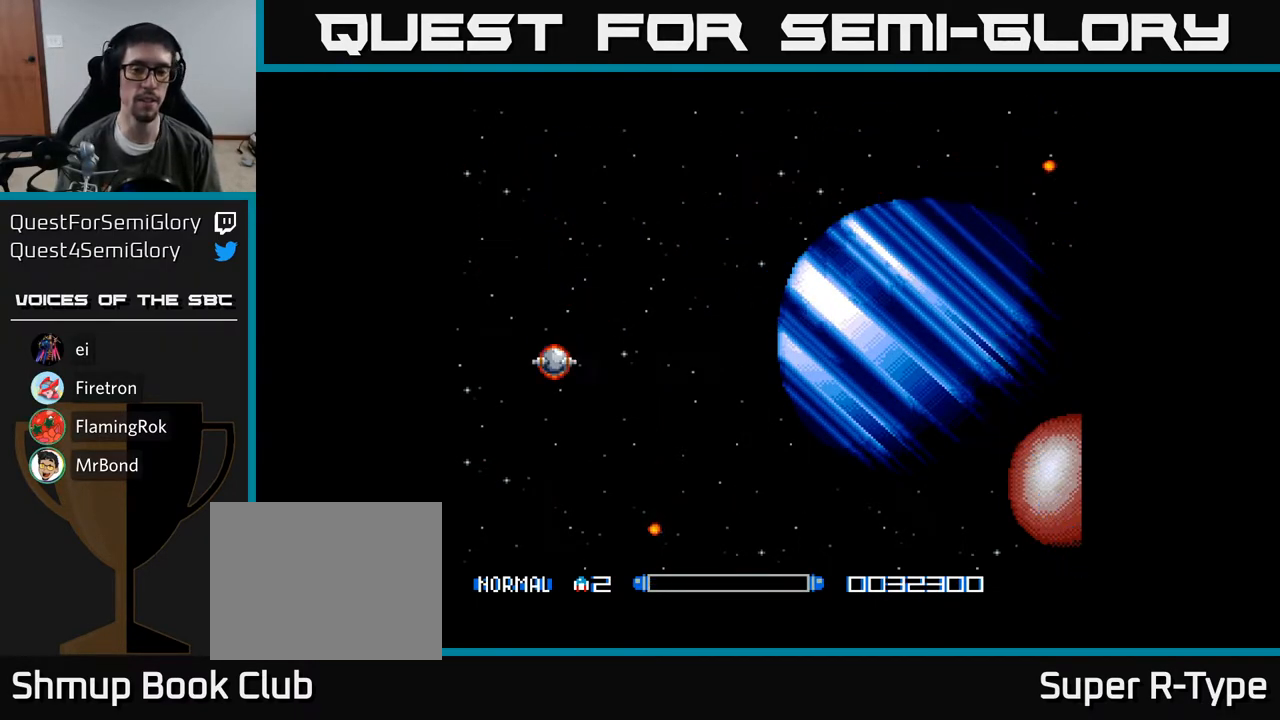
{"buttons": [], "right_stick": "center", "events": []}
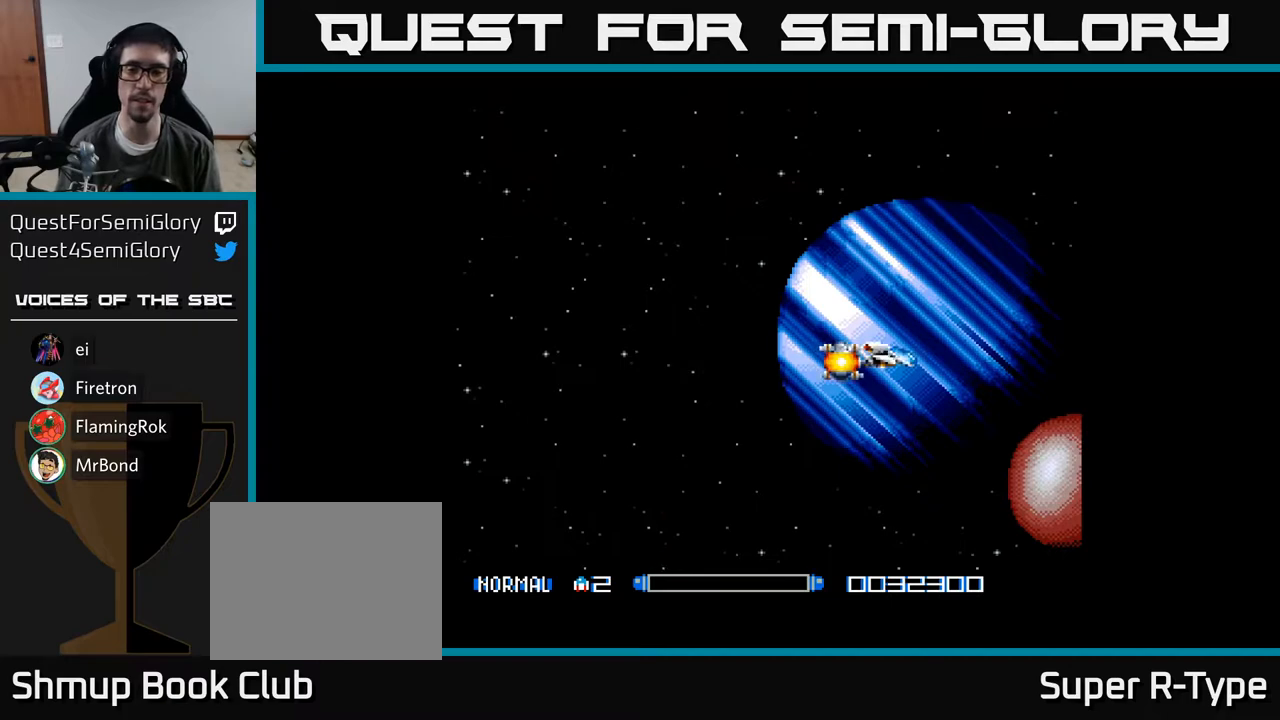
{"buttons": [], "right_stick": "center", "events": []}
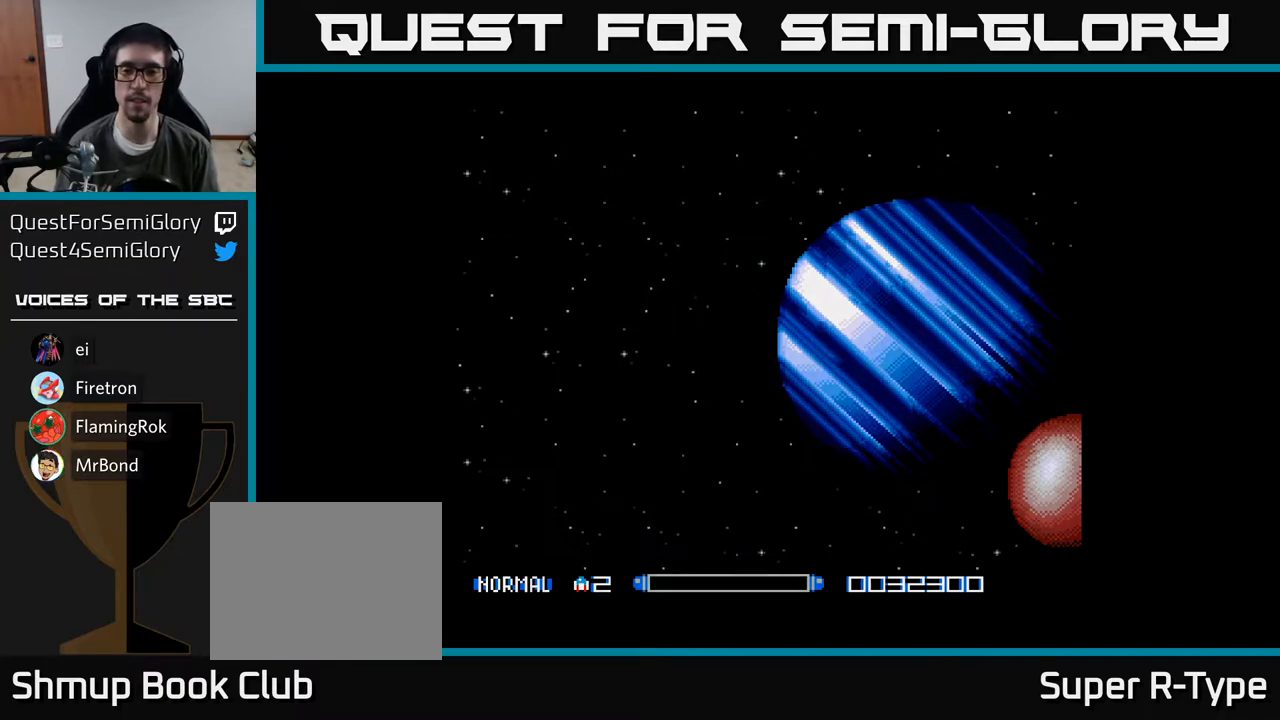
{"buttons": [], "right_stick": "center", "events": []}
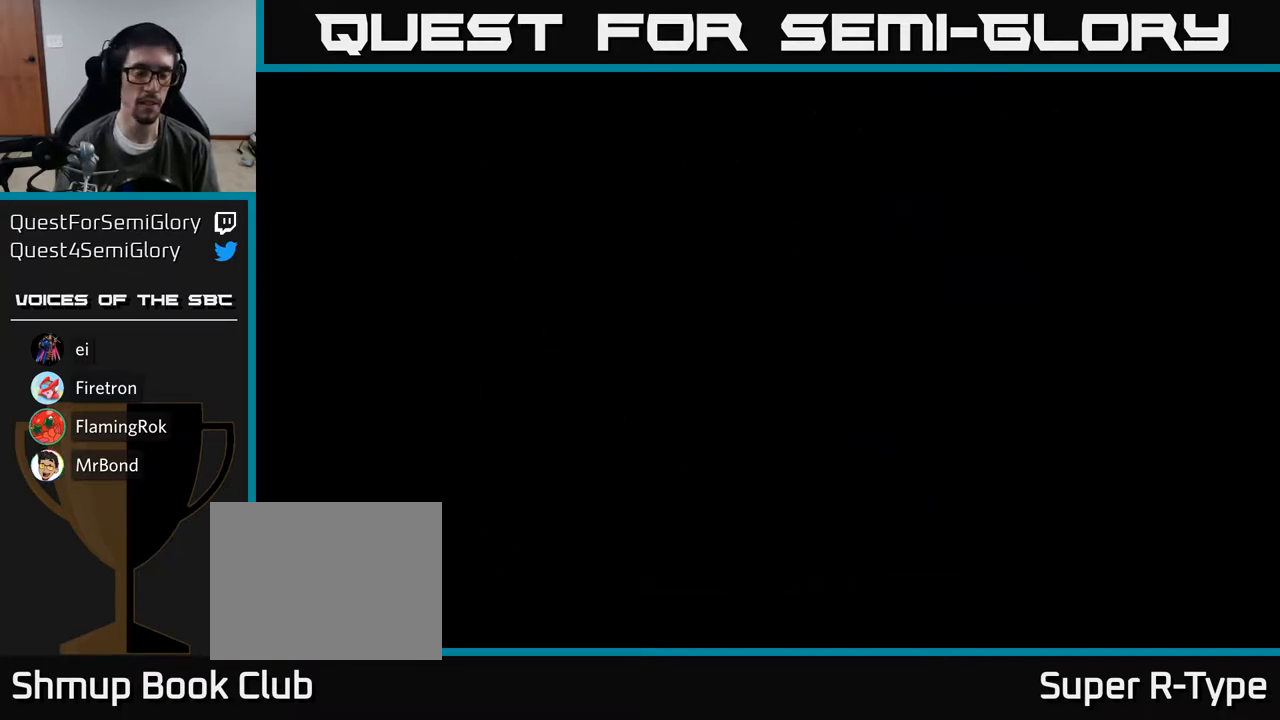
{"buttons": [], "right_stick": "center", "events": []}
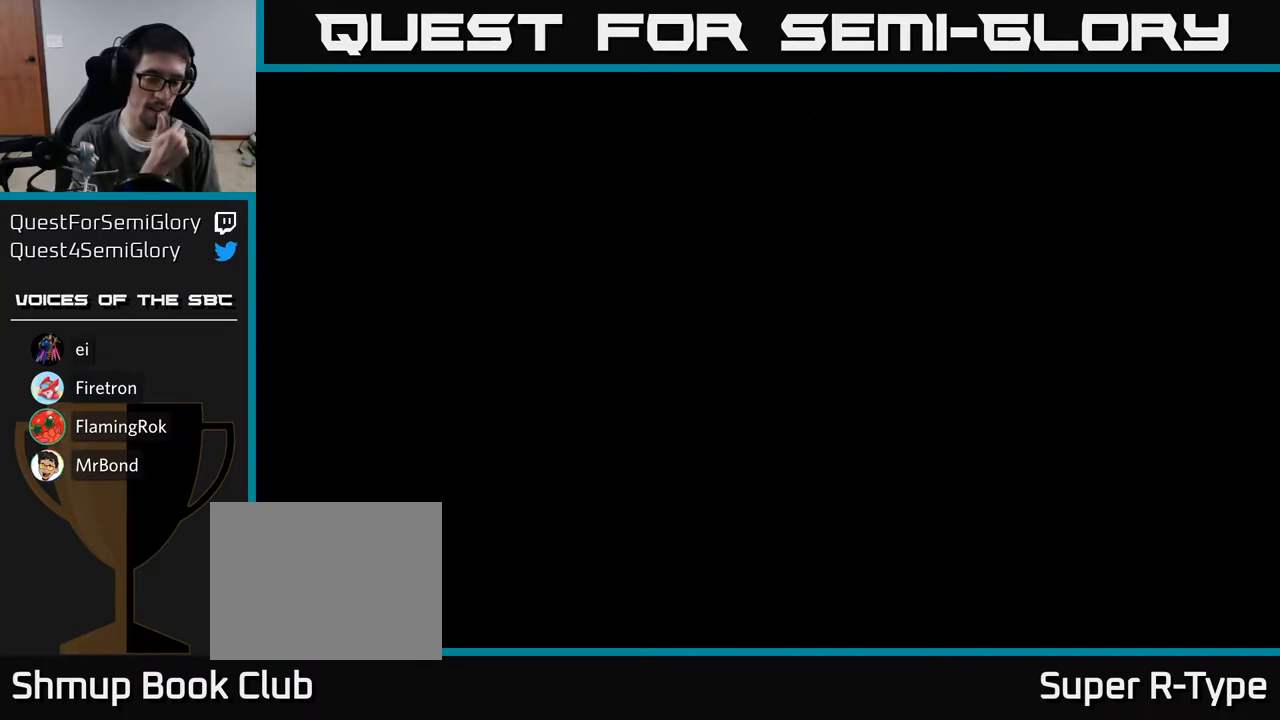
{"buttons": [], "right_stick": "center", "events": []}